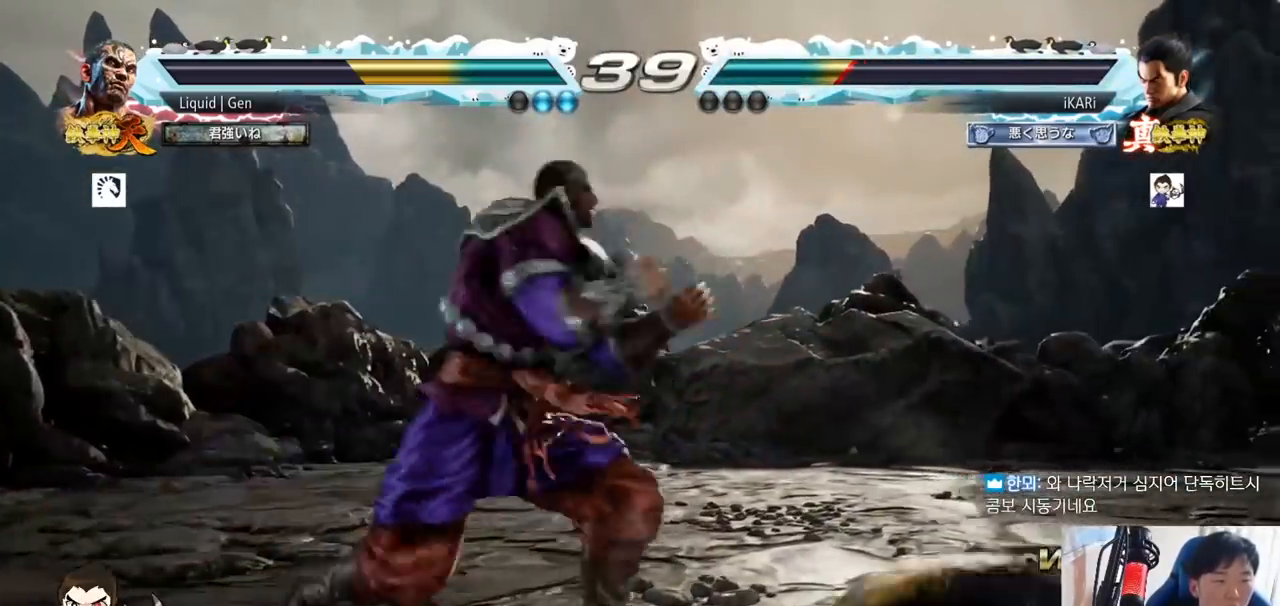
Gameplay with a controller (arcade stick); each line is a JSON object with the inputs held at the frame after it. "button_events" lists button changes between this image and that frame as [ms after this image, input, new state], when the widget could be followed in between (sticks are given only as held states). Not read: L3 R3.
{"buttons": [], "left_stick": "center", "button_events": []}
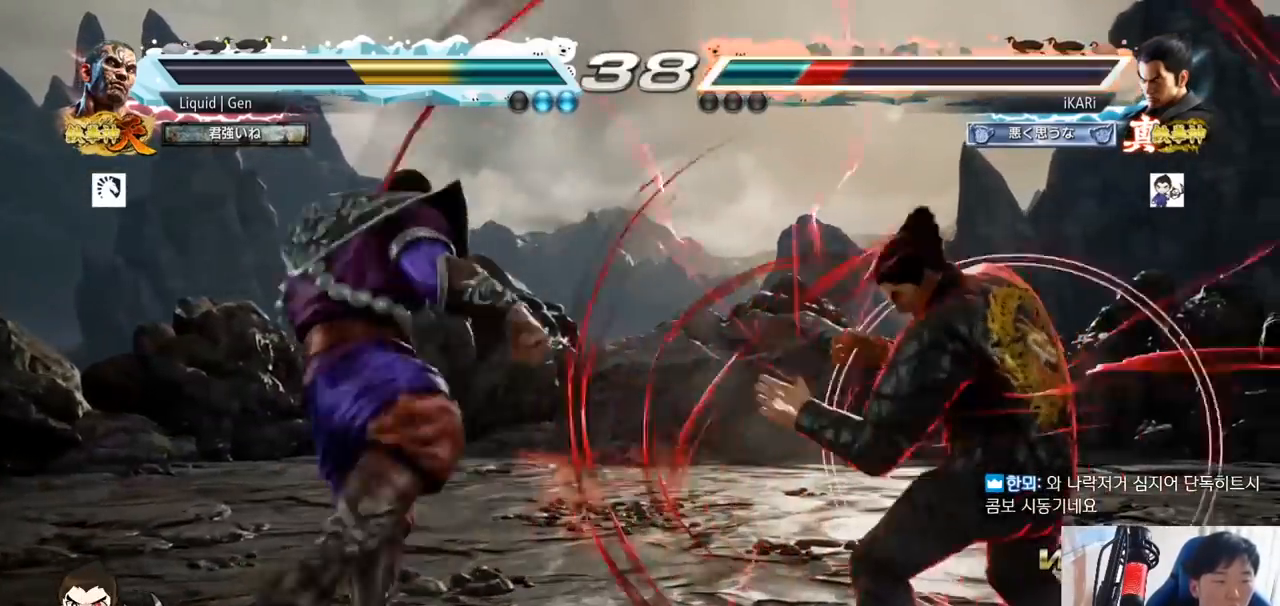
{"buttons": [], "left_stick": "center", "button_events": []}
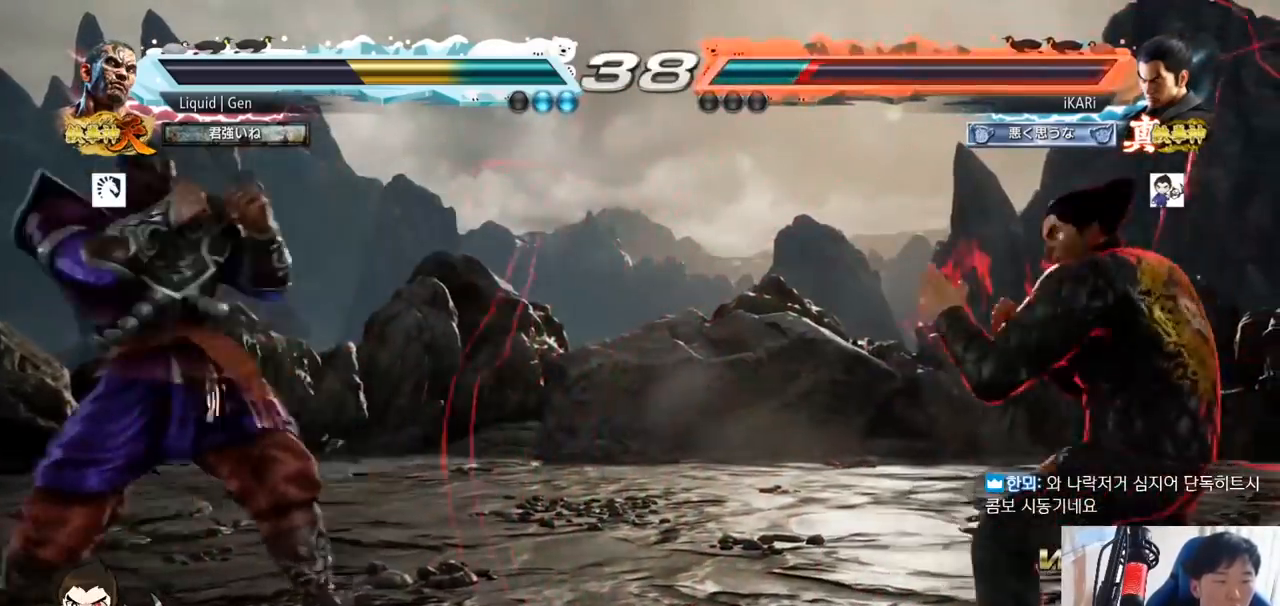
{"buttons": [], "left_stick": "center", "button_events": []}
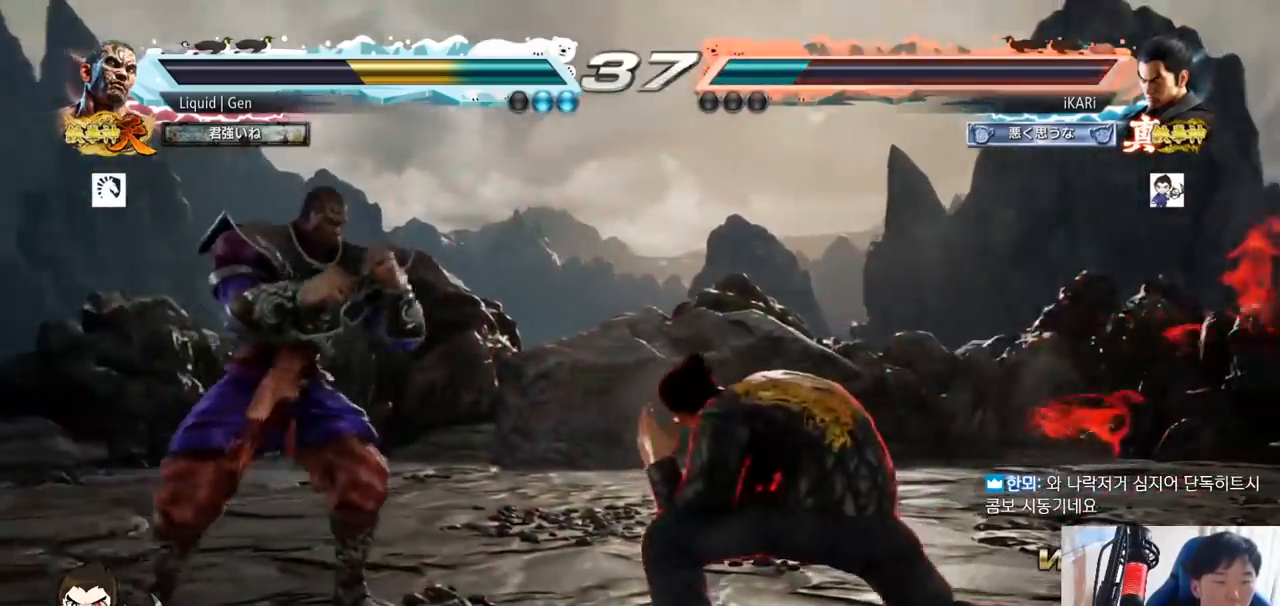
{"buttons": ["CIRCLE", "SQUARE"], "left_stick": "up", "button_events": [[17, "CIRCLE", "down"], [17, "SQUARE", "down"]]}
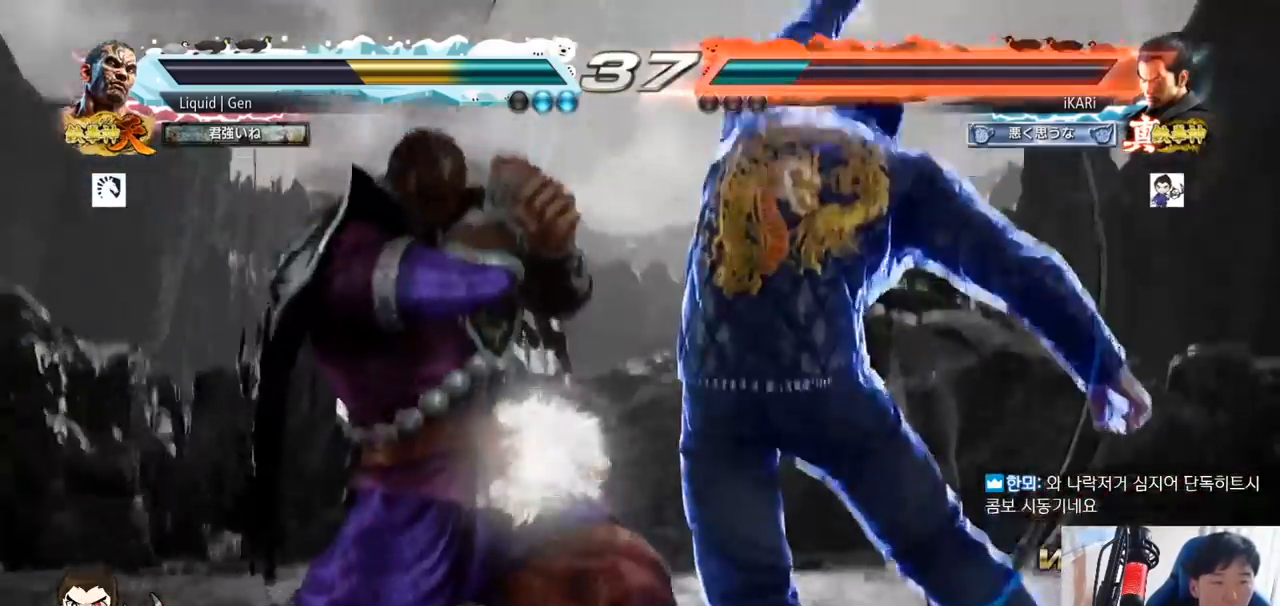
{"buttons": [], "left_stick": "down-left", "button_events": [[184, "CIRCLE", "up"], [217, "SQUARE", "up"]]}
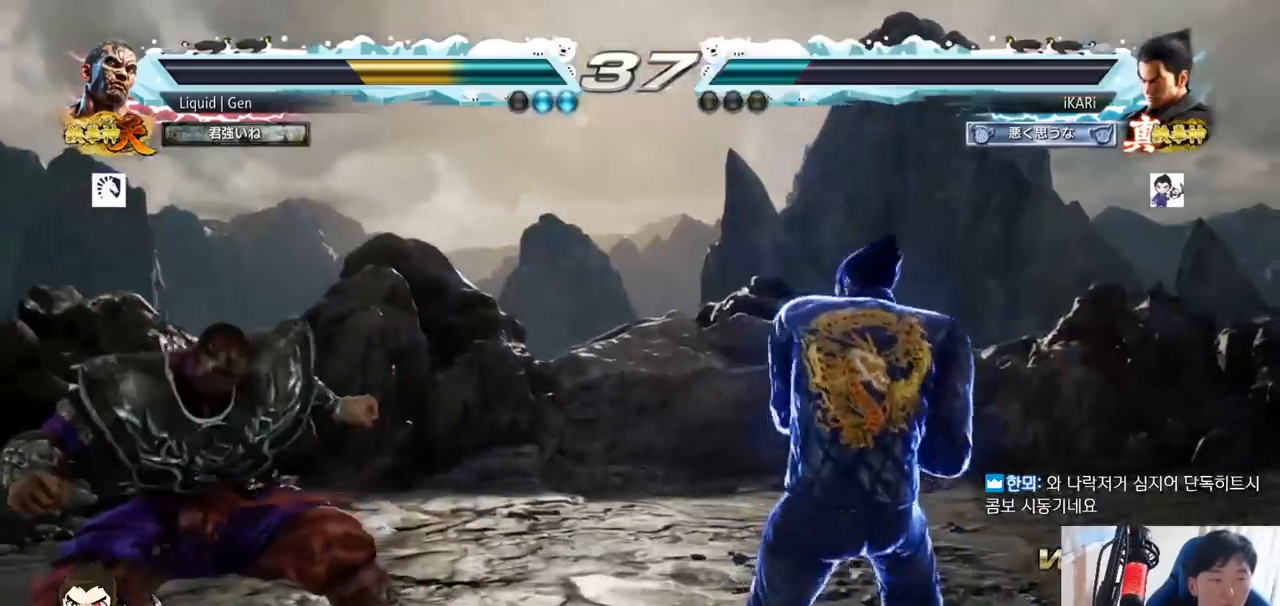
{"buttons": [], "left_stick": "center", "button_events": [[50, "TRIANGLE", "down"], [100, "TRIANGLE", "up"], [133, "TRIANGLE", "down"], [183, "TRIANGLE", "up"], [233, "TRIANGLE", "down"], [283, "TRIANGLE", "up"]]}
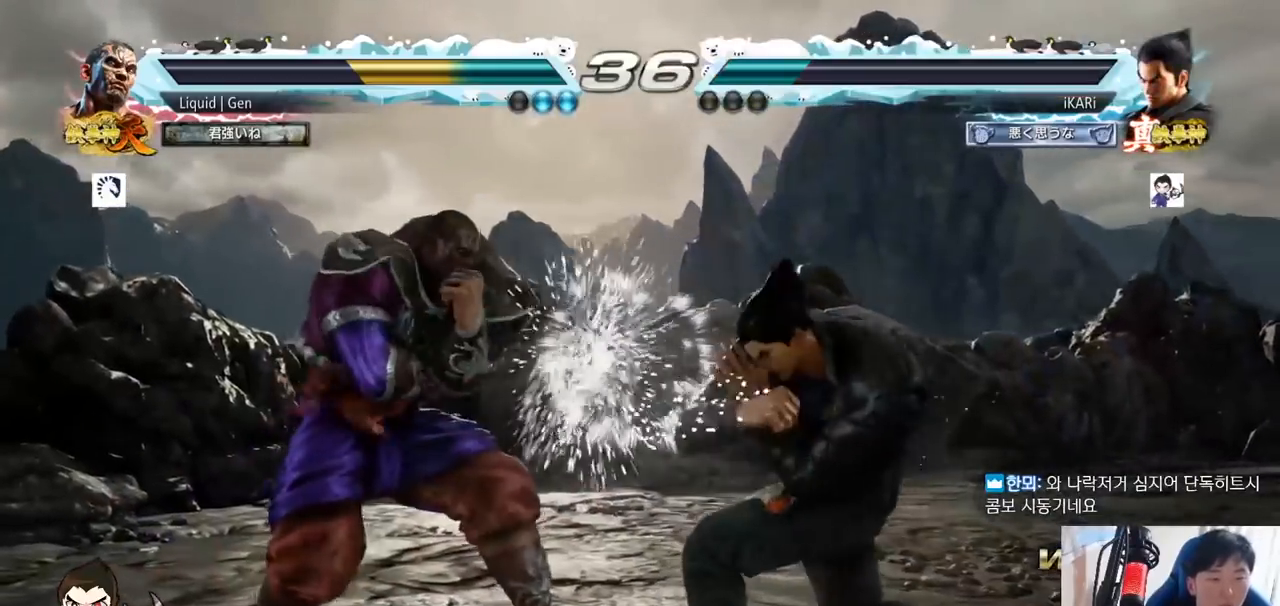
{"buttons": [], "left_stick": "right", "button_events": []}
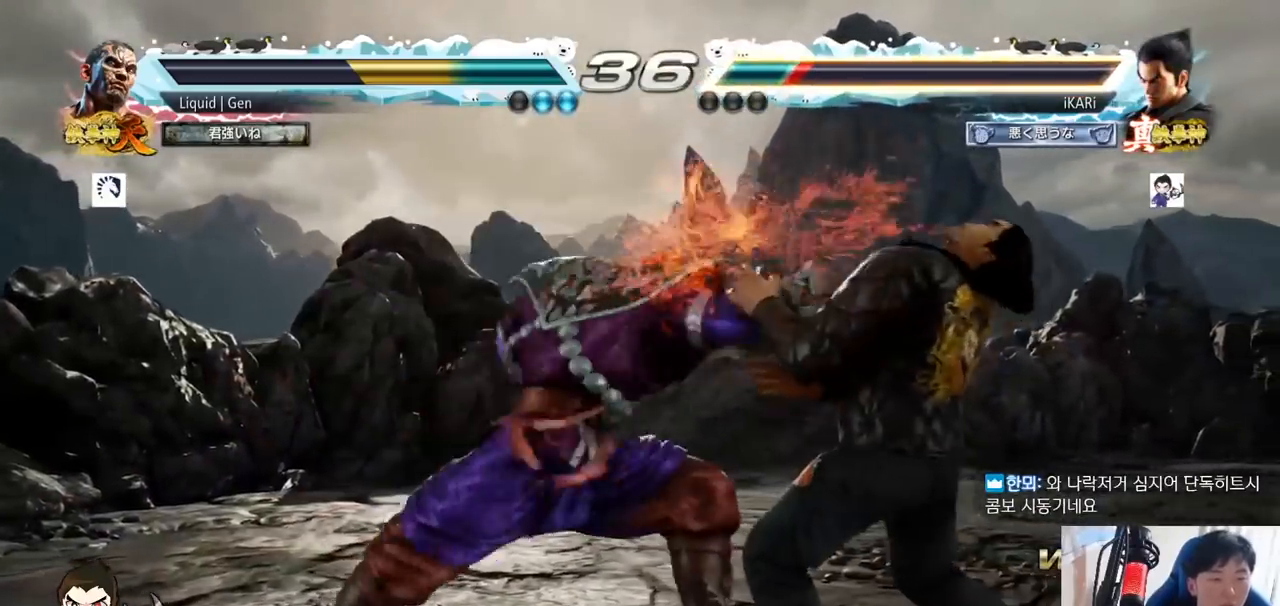
{"buttons": [], "left_stick": "center", "button_events": []}
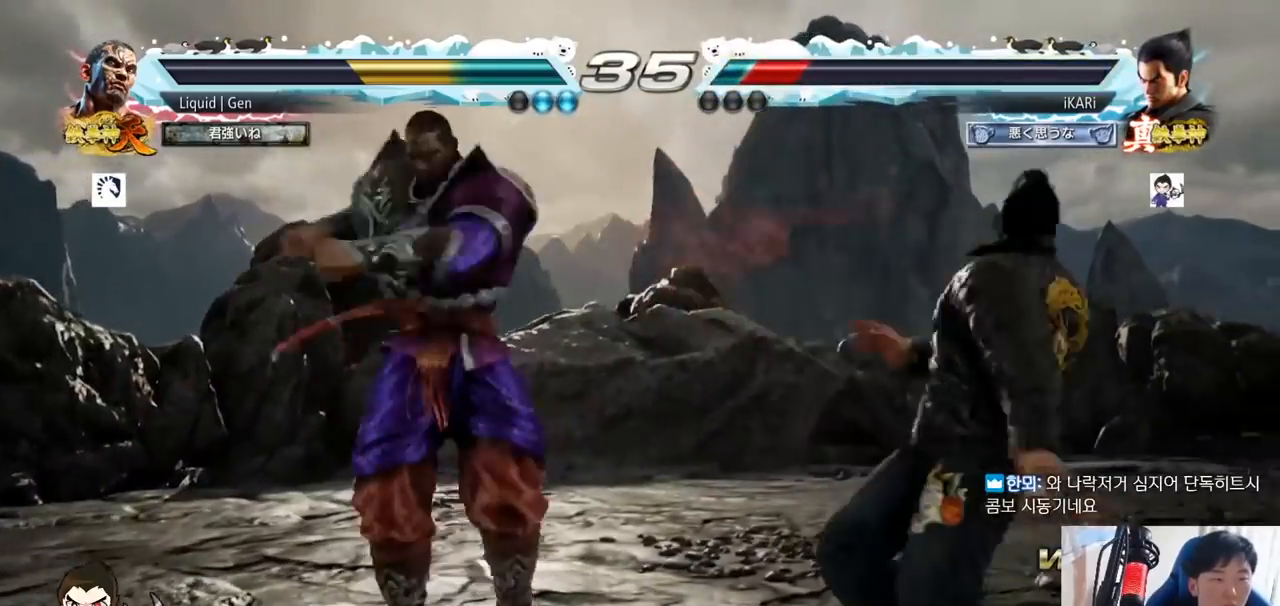
{"buttons": [], "left_stick": "right", "button_events": []}
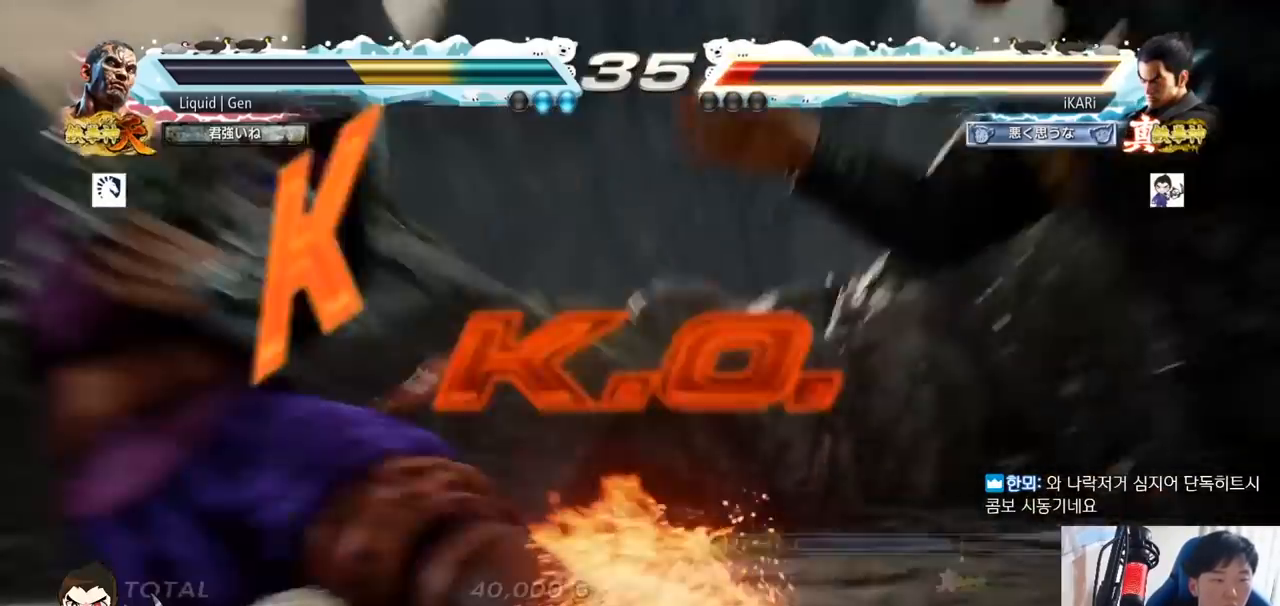
{"buttons": [], "left_stick": "center", "button_events": []}
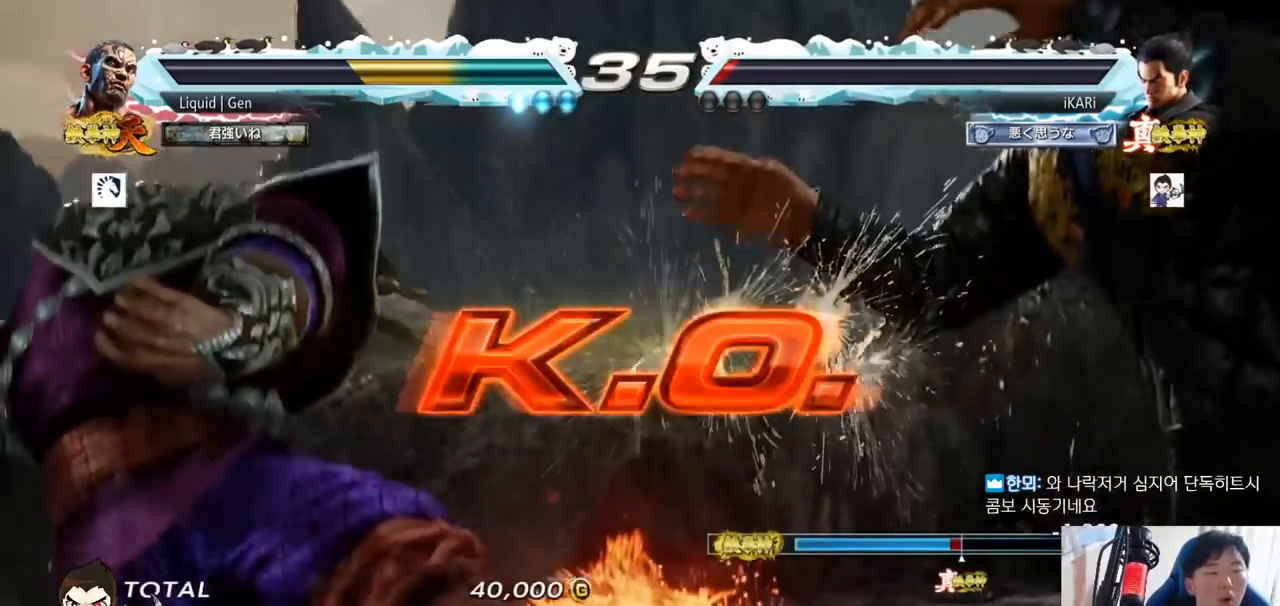
{"buttons": [], "left_stick": "center", "button_events": []}
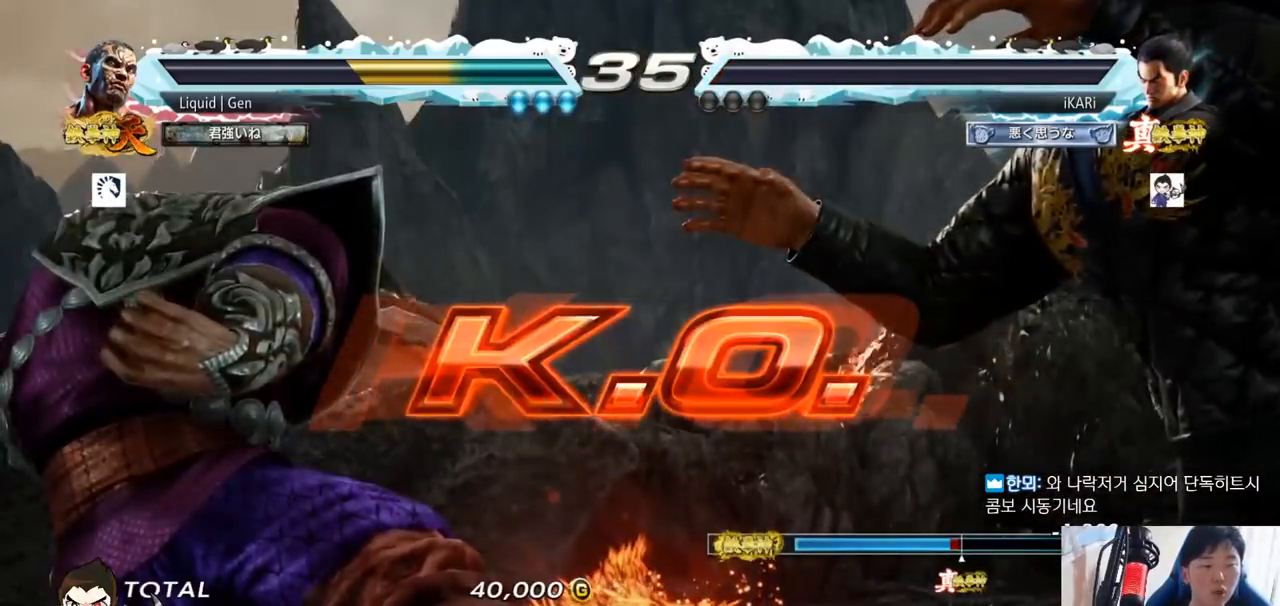
{"buttons": [], "left_stick": "center", "button_events": []}
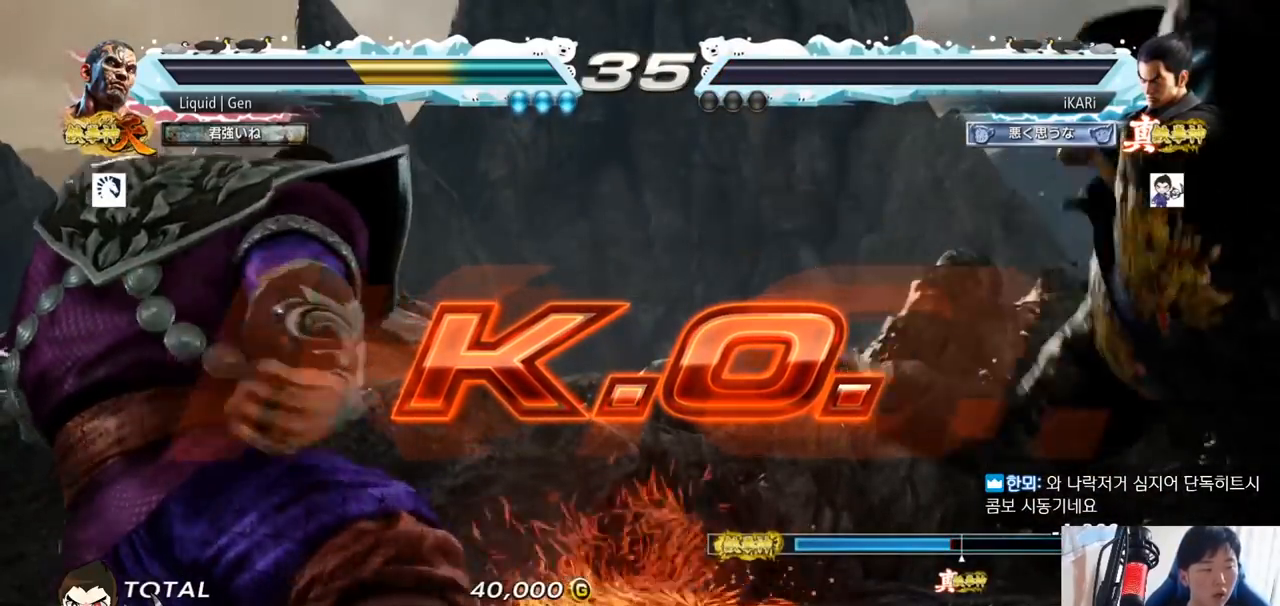
{"buttons": [], "left_stick": "center", "button_events": []}
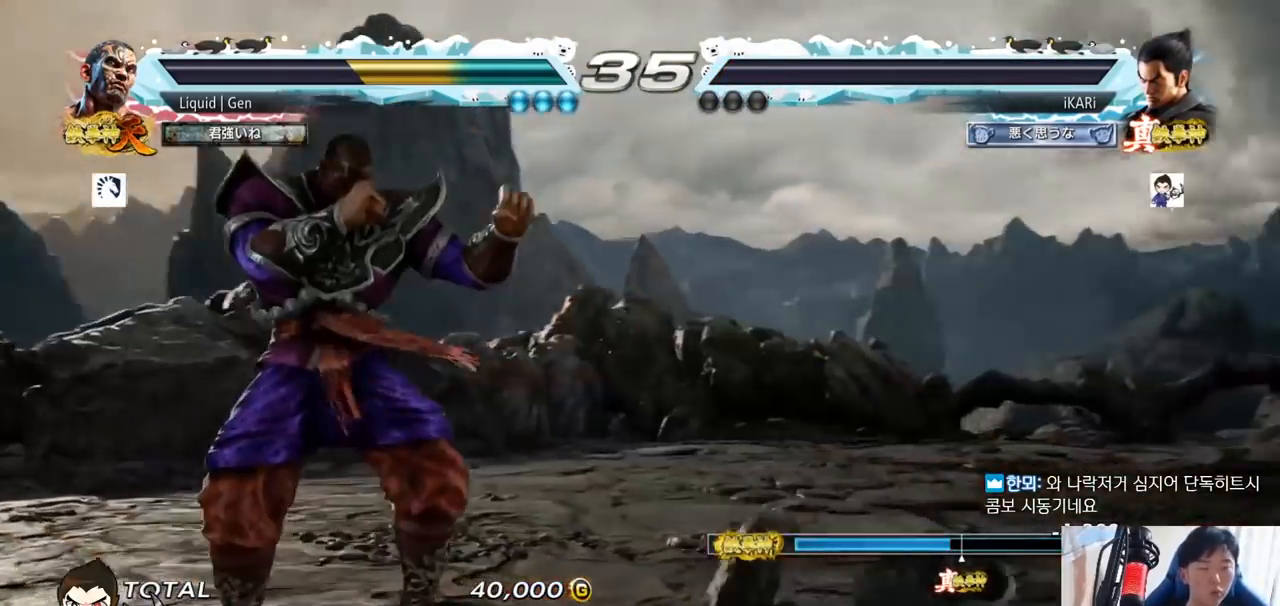
{"buttons": [], "left_stick": "center", "button_events": []}
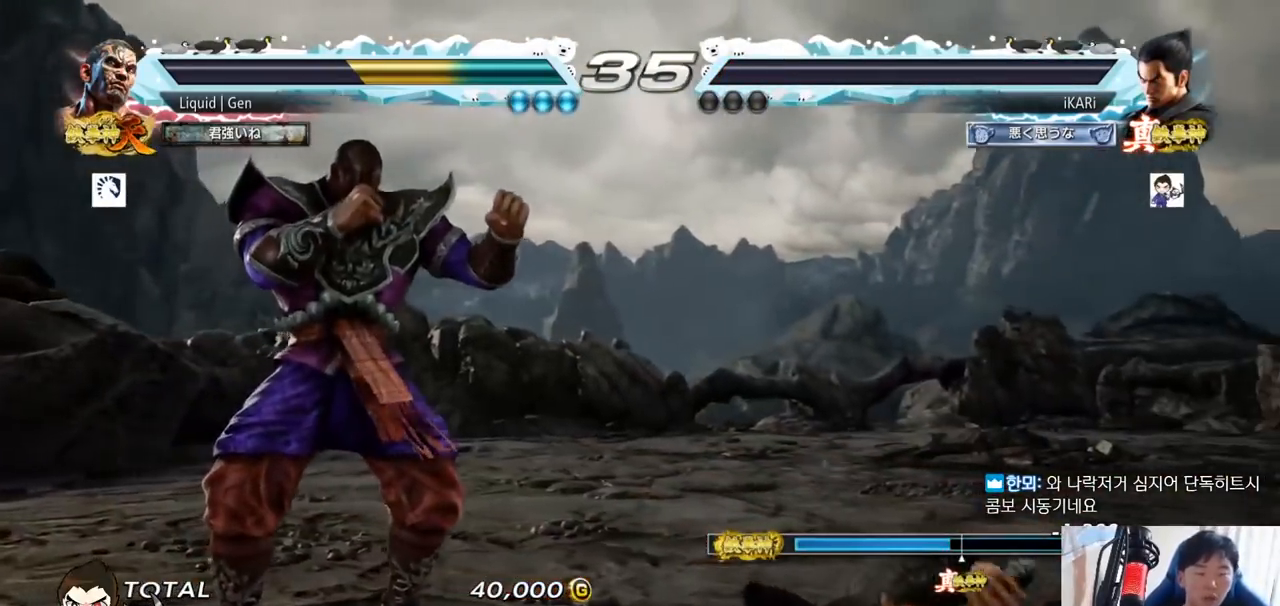
{"buttons": [], "left_stick": "center", "button_events": []}
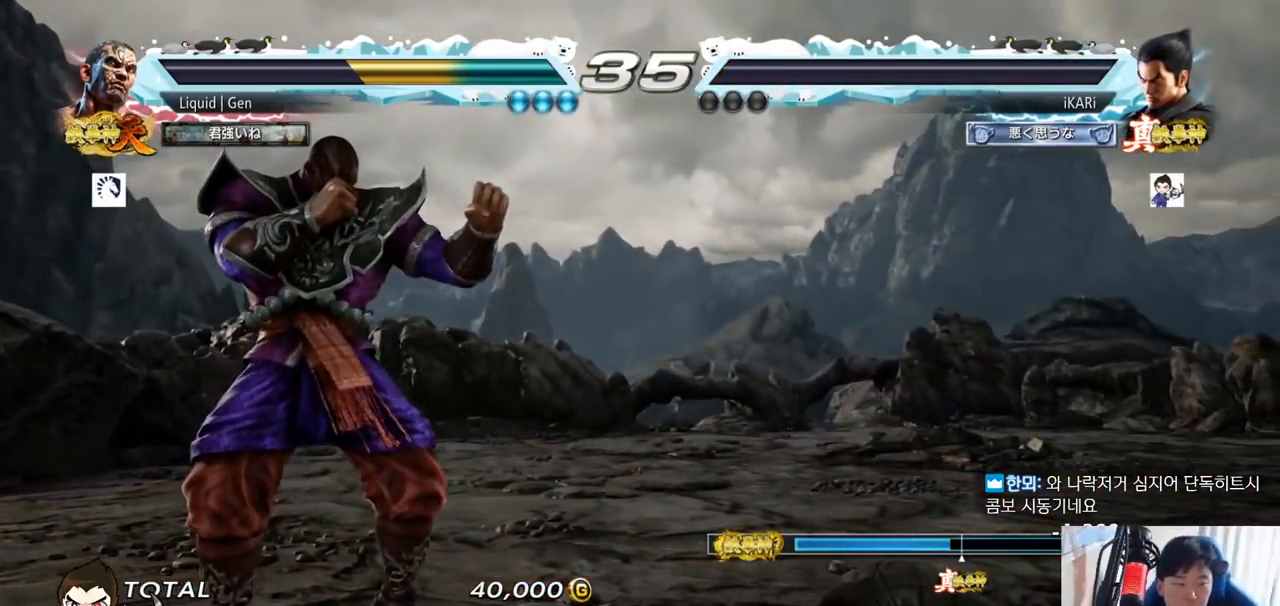
{"buttons": [], "left_stick": "center", "button_events": []}
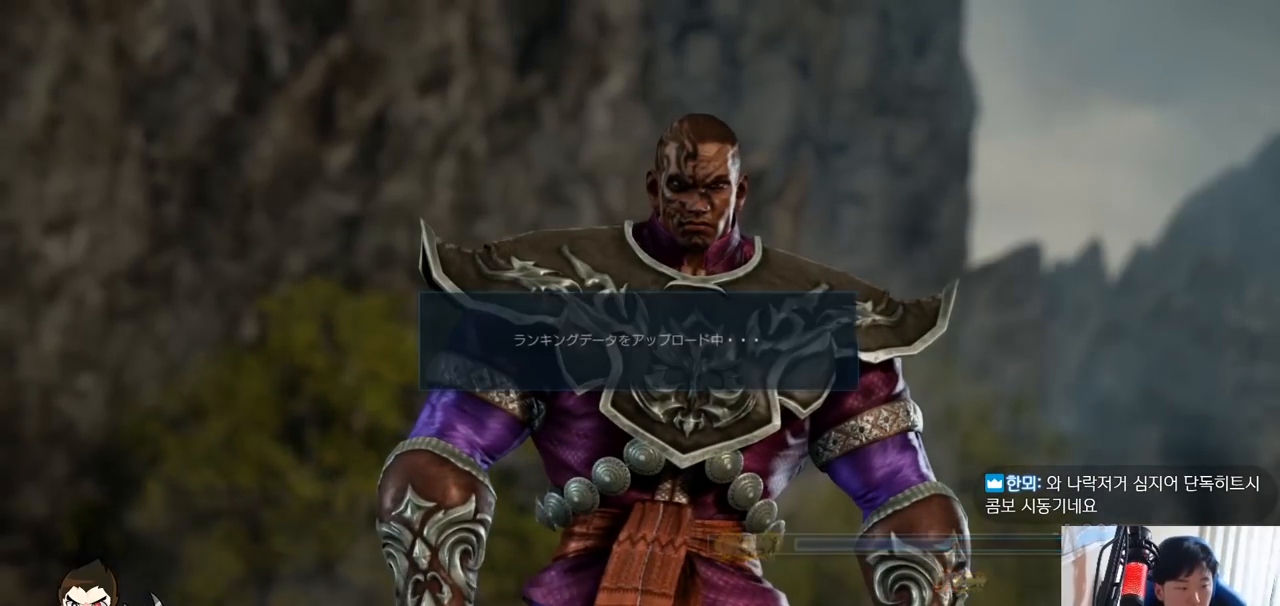
{"buttons": [], "left_stick": "center", "button_events": []}
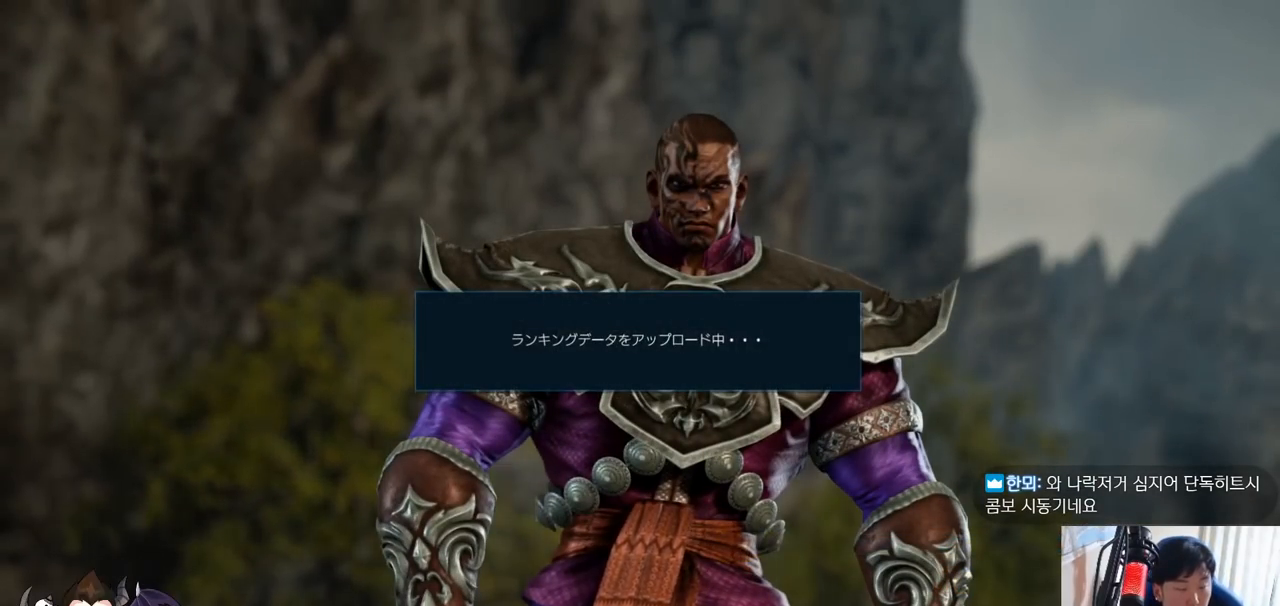
{"buttons": [], "left_stick": "center", "button_events": []}
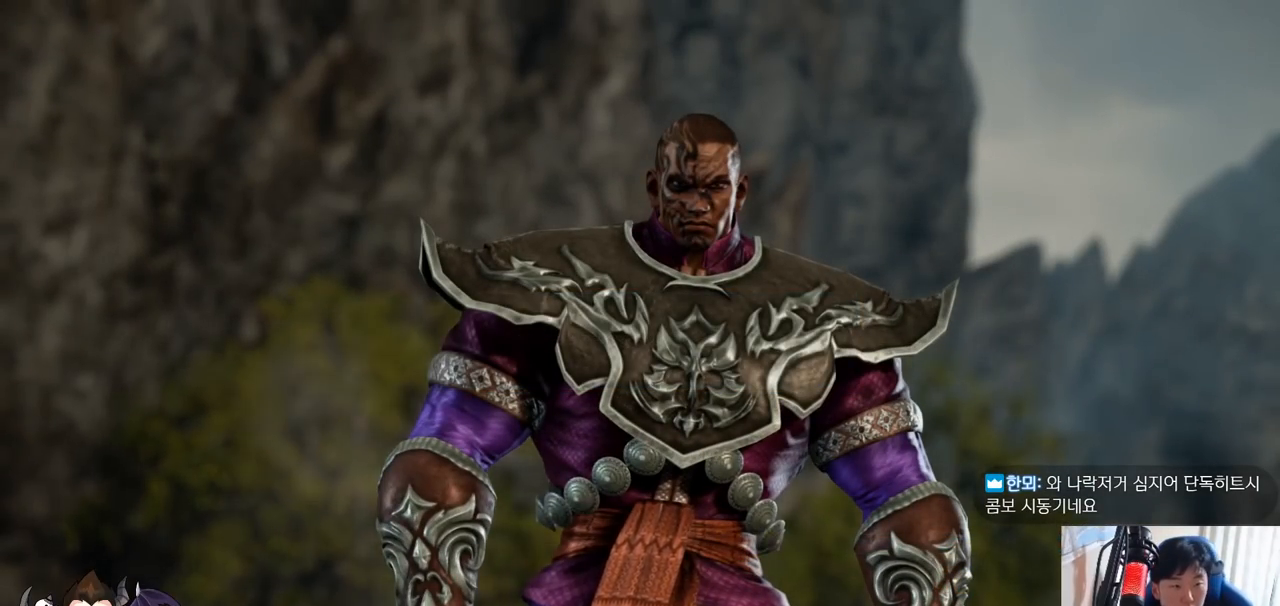
{"buttons": [], "left_stick": "center", "button_events": []}
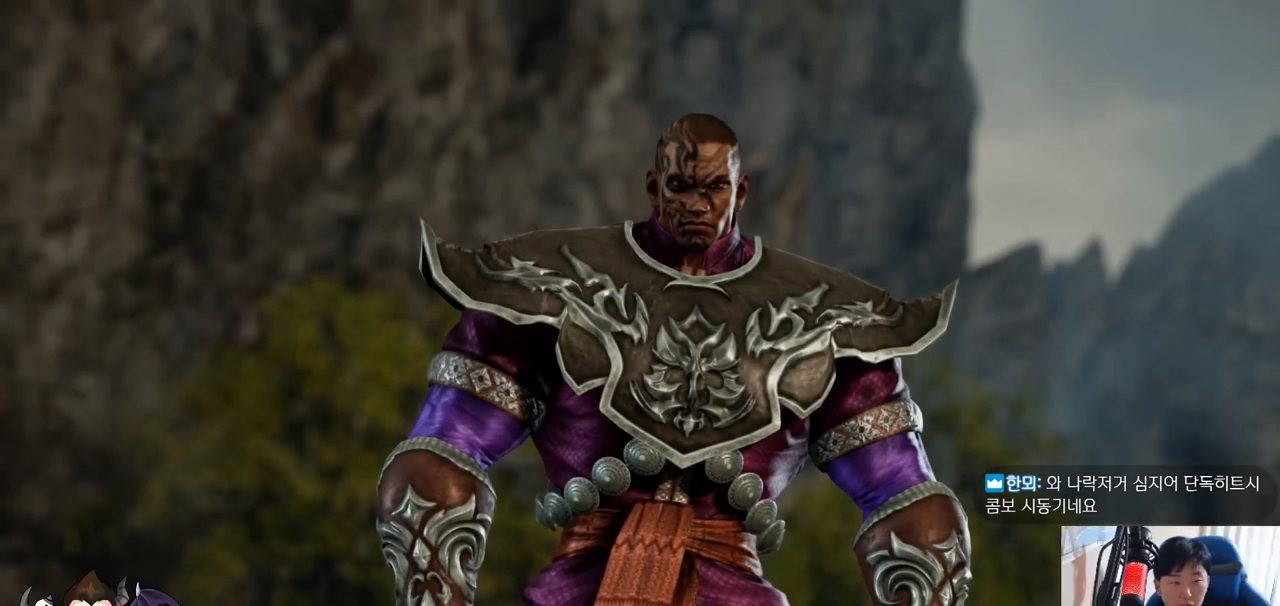
{"buttons": ["CROSS"], "left_stick": "center", "button_events": [[450, "CROSS", "down"]]}
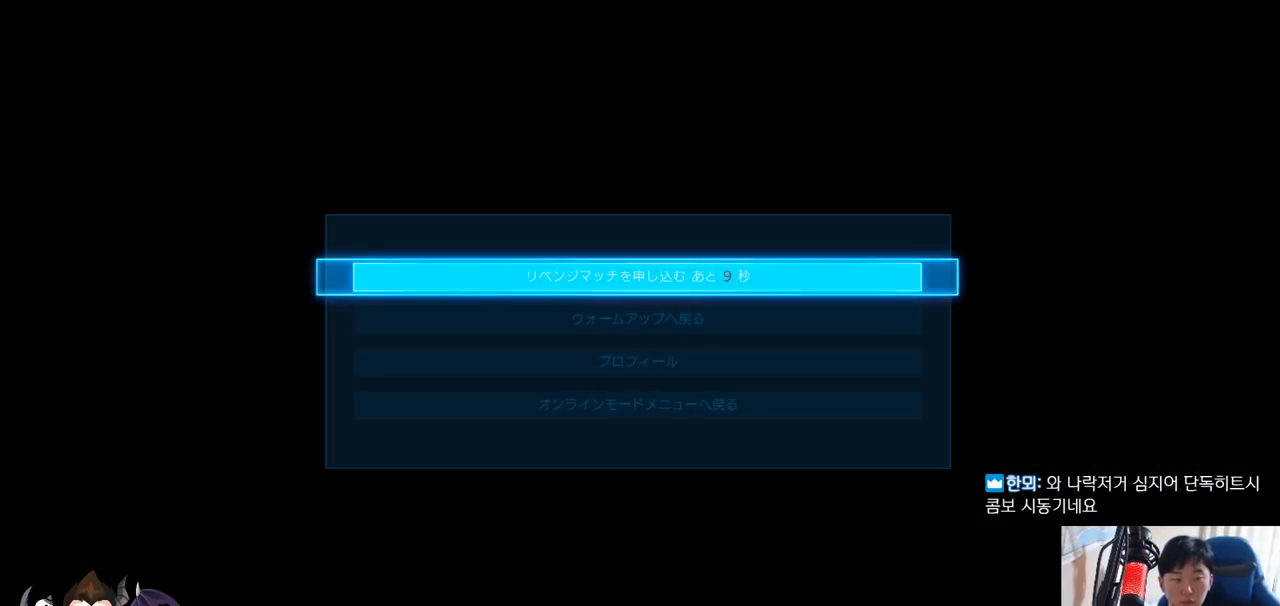
{"buttons": [], "left_stick": "center", "button_events": [[67, "CROSS", "up"]]}